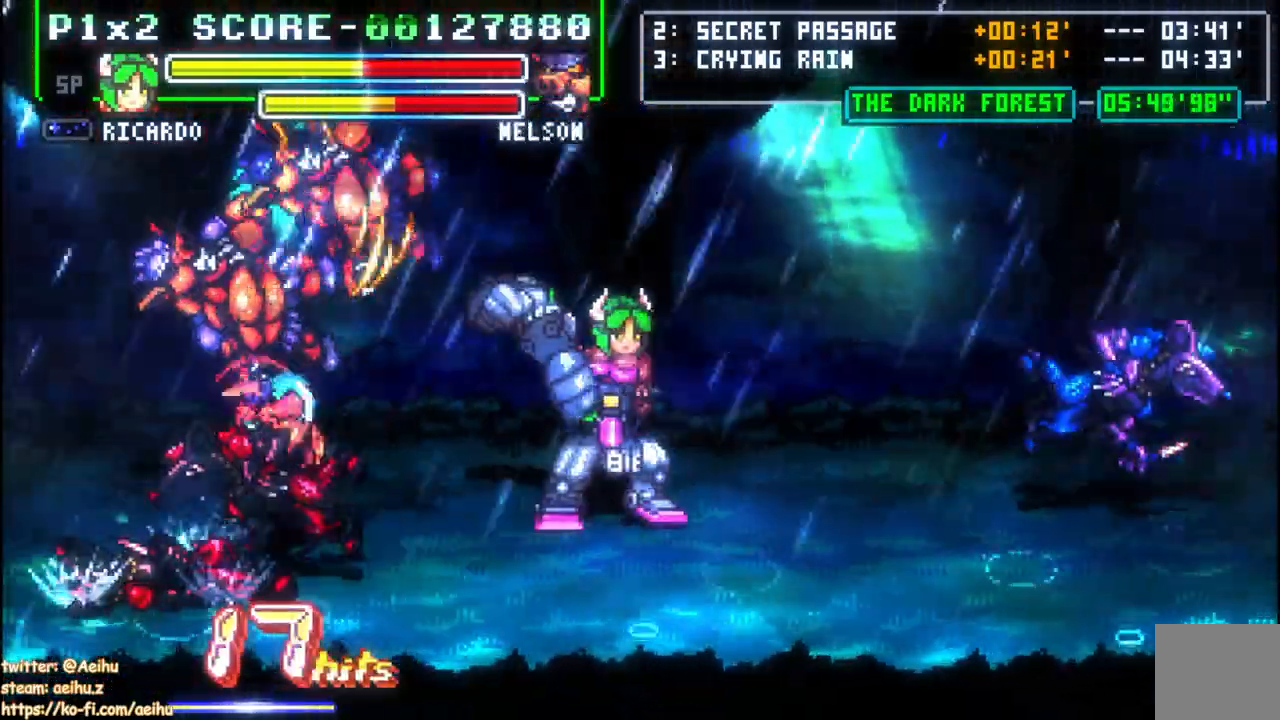
Gameplay with a controller (PlayStation layout); each line is a JSON object with the inputs held at the frame after it (dt_ms = milliseconds from this image to that frame). "events" lists button and stick changes between this image and that frame as [ms after this image, input, new state], when the widget could be followed in between. Not read: left_stick right_stick.
{"dt_ms": 500, "buttons": ["CIRCLE", "DPAD_LEFT"], "events": [[233, "CIRCLE", "up"], [300, "SQUARE", "down"], [333, "CIRCLE", "down"], [417, "CIRCLE", "up"], [417, "SQUARE", "up"], [467, "CIRCLE", "down"]]}
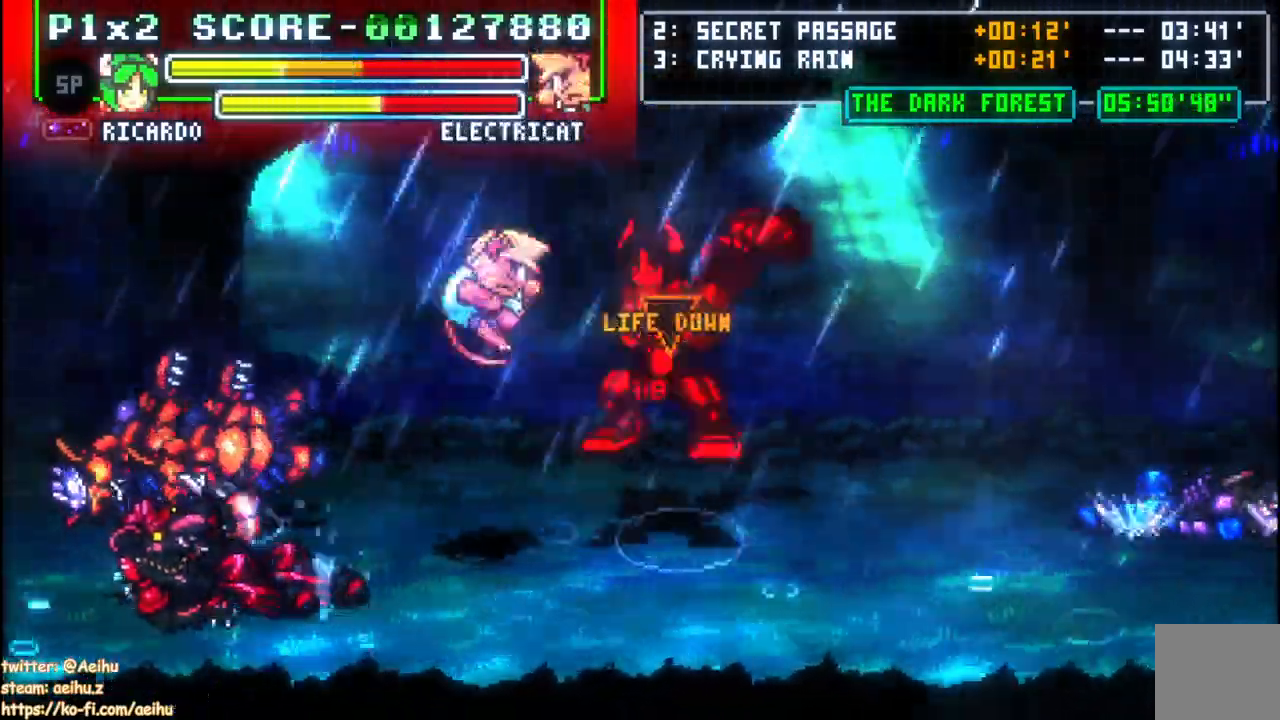
{"dt_ms": 500, "buttons": ["CIRCLE", "DPAD_LEFT"]}
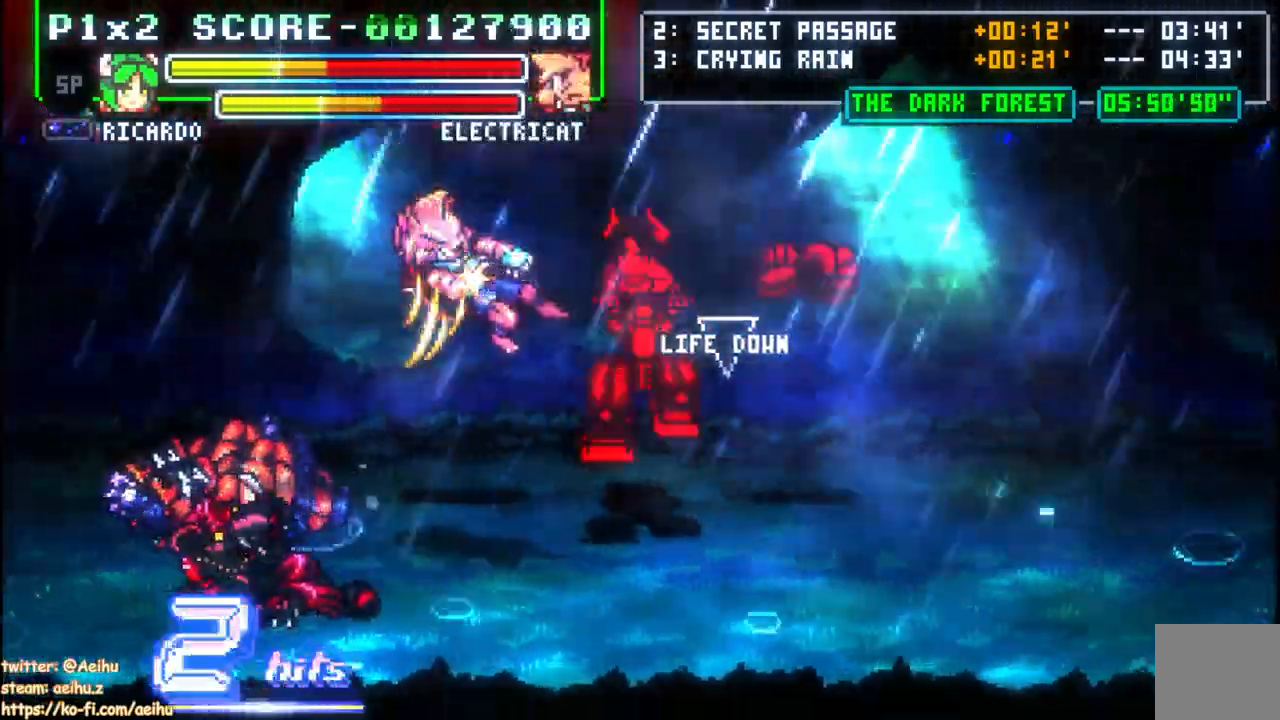
{"dt_ms": 1000, "buttons": []}
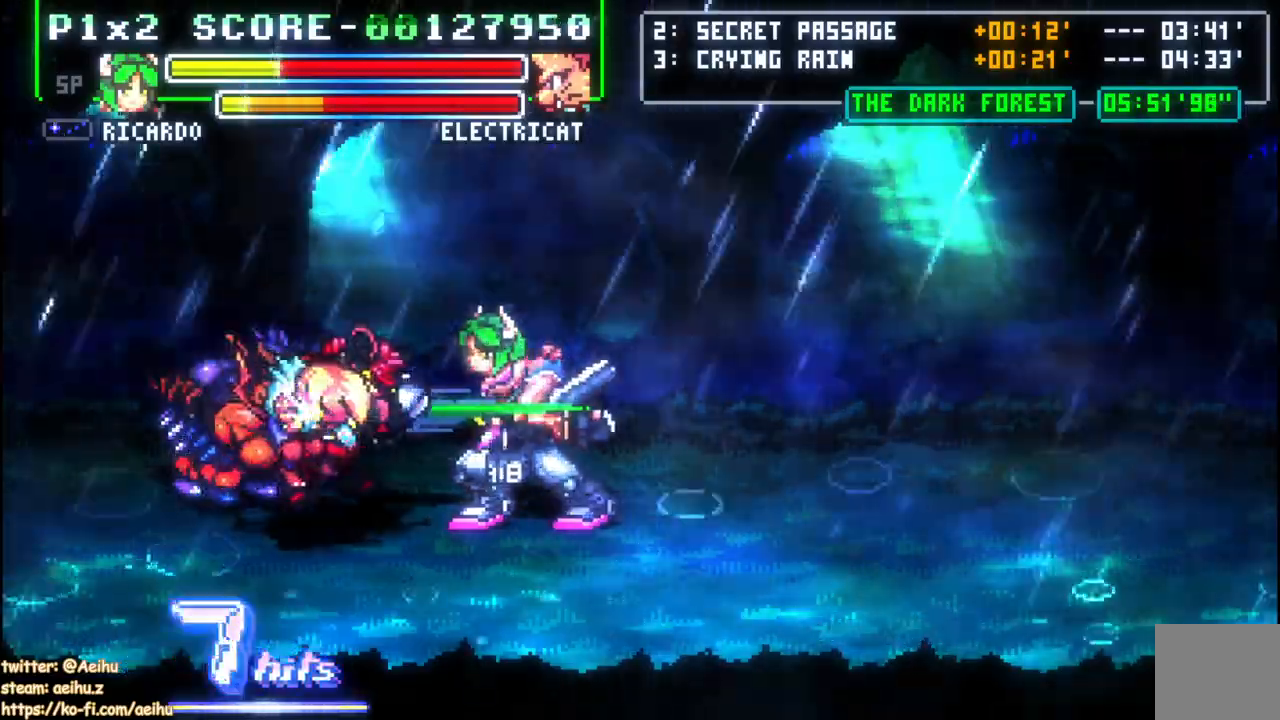
{"dt_ms": 500, "buttons": ["SQUARE"], "events": [[50, "SQUARE", "down"], [167, "SQUARE", "up"], [217, "SQUARE", "down"]]}
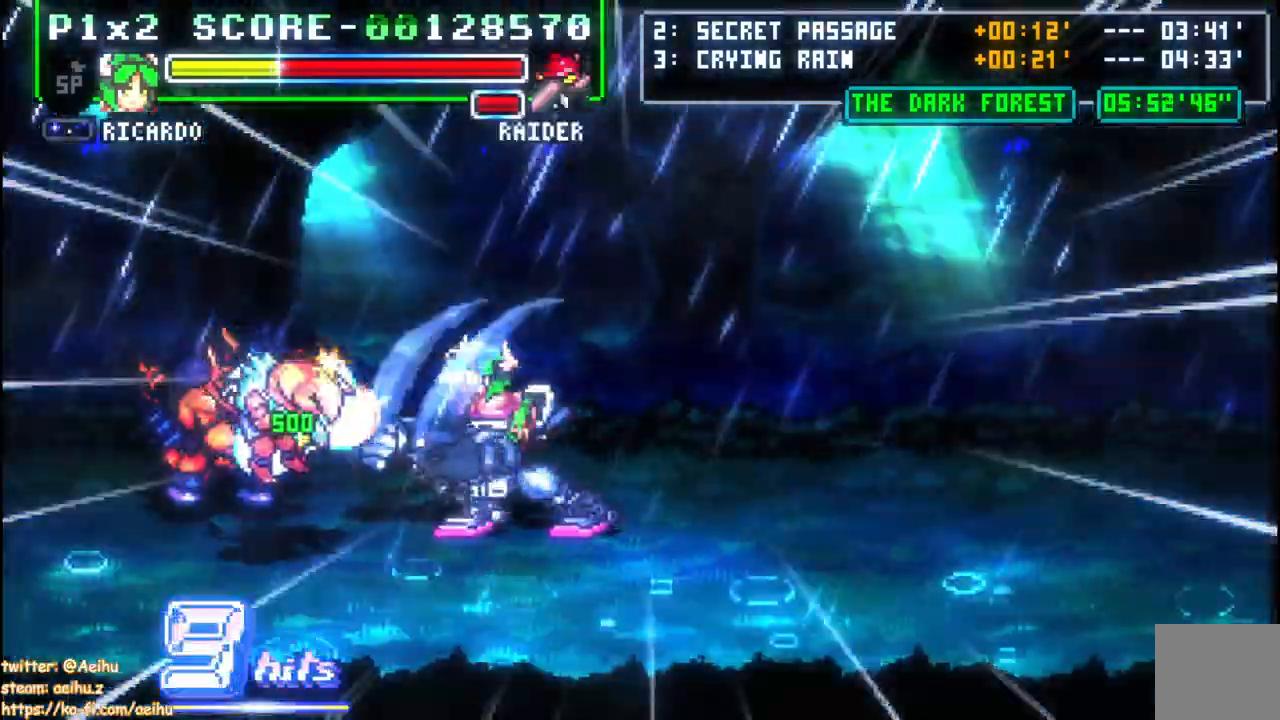
{"dt_ms": 500, "buttons": [], "events": [[133, "SQUARE", "up"], [400, "DPAD_LEFT", "down"], [500, "DPAD_LEFT", "up"]]}
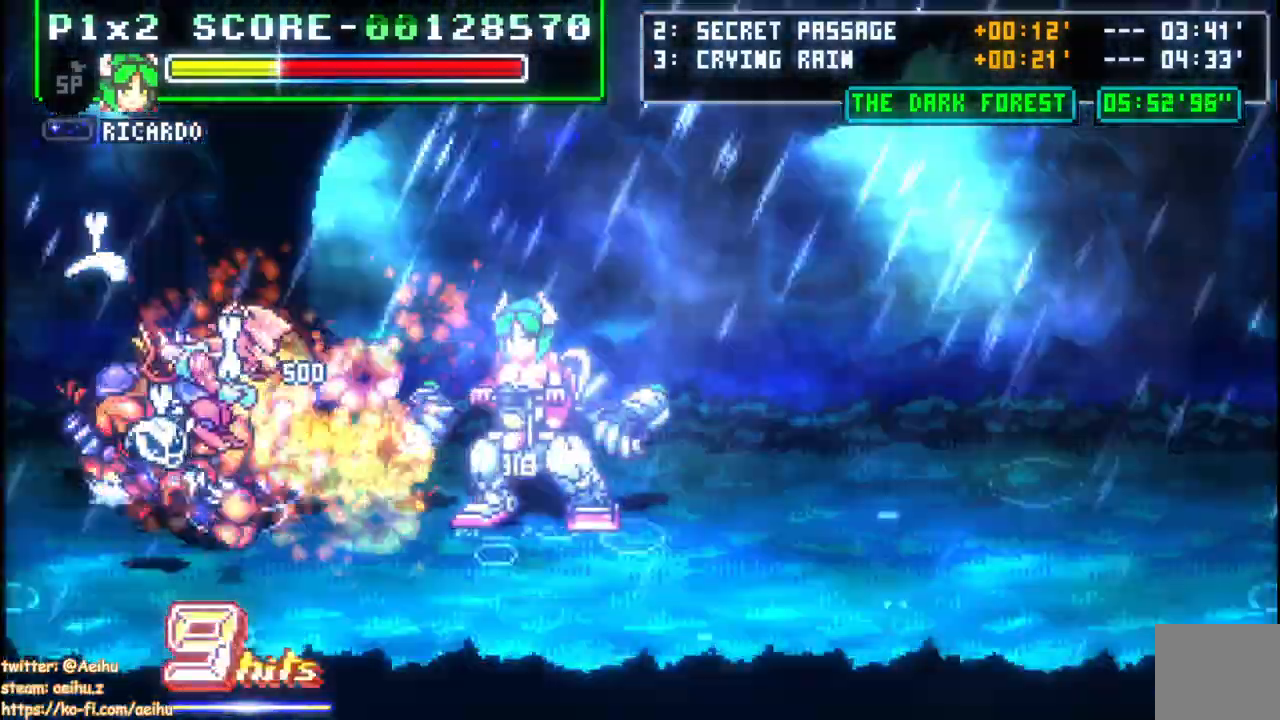
{"dt_ms": 500, "buttons": ["SQUARE"], "events": [[17, "DPAD_LEFT", "down"], [183, "SQUARE", "down"], [217, "DPAD_LEFT", "up"], [333, "SQUARE", "up"], [450, "SQUARE", "down"]]}
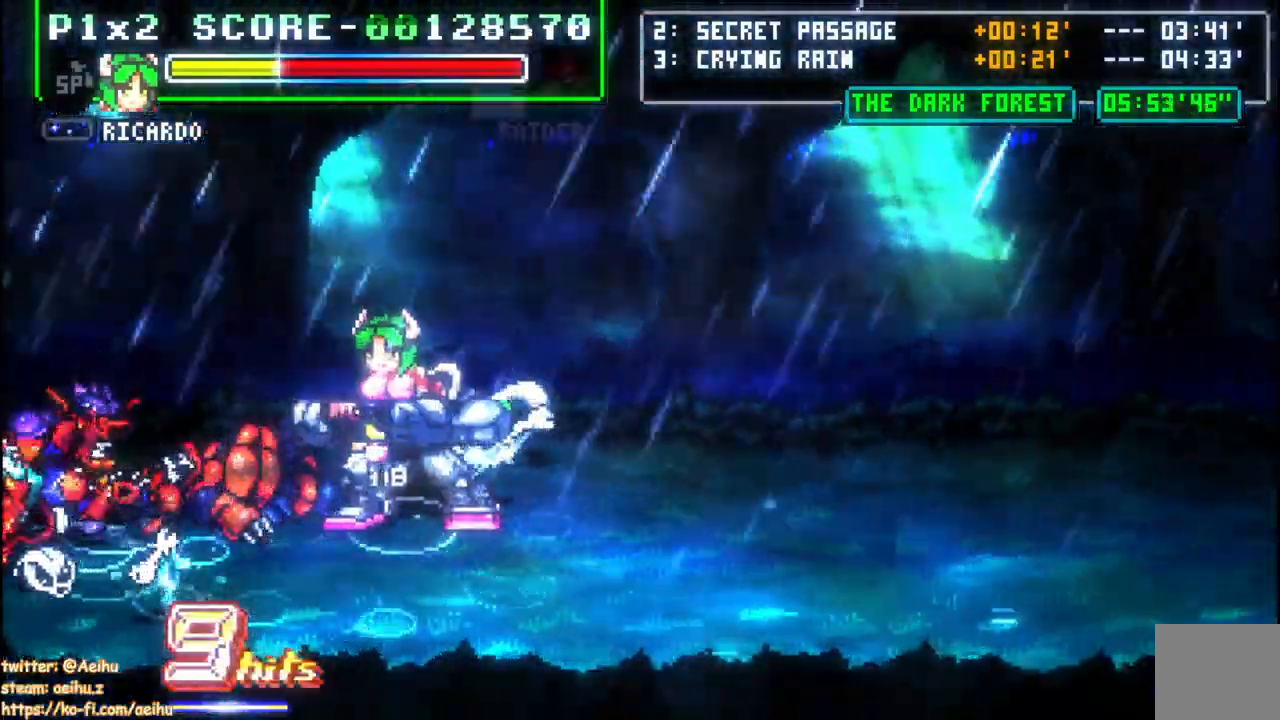
{"dt_ms": 500, "buttons": ["DPAD_RIGHT"], "events": [[33, "SQUARE", "up"], [267, "DPAD_RIGHT", "down"]]}
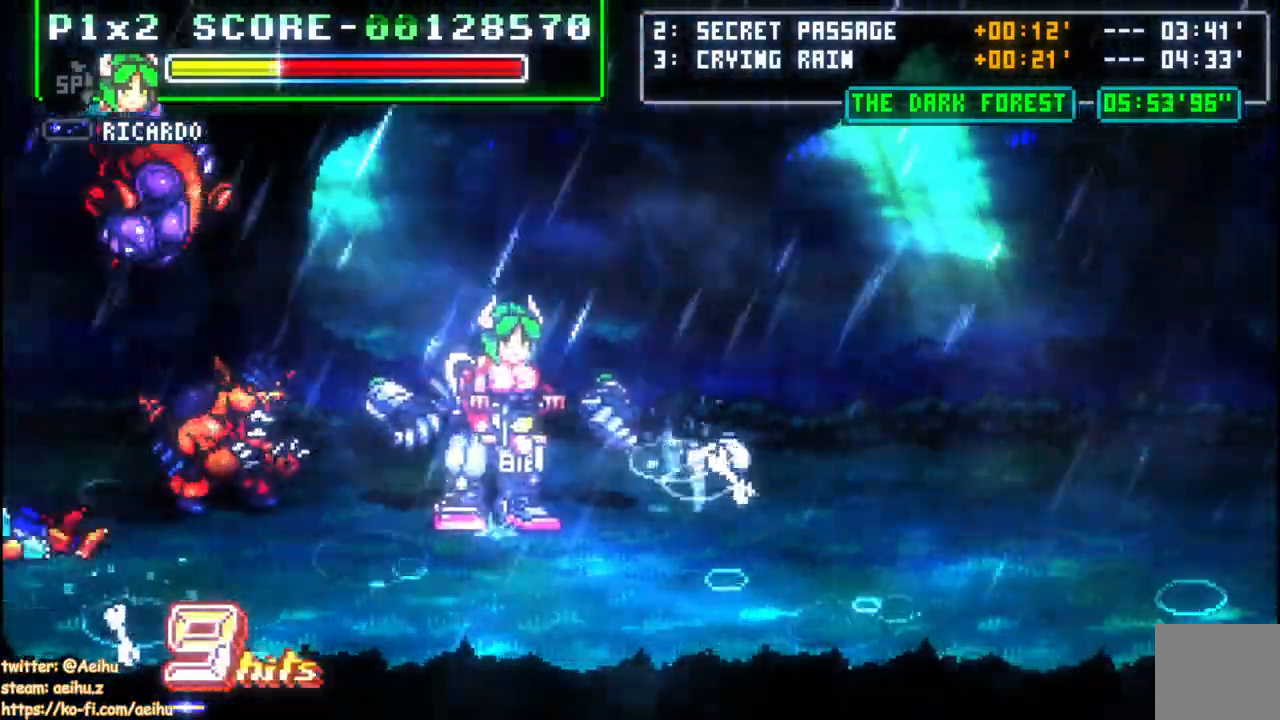
{"dt_ms": 500, "buttons": [], "events": [[183, "DPAD_RIGHT", "up"], [200, "DPAD_LEFT", "down"], [333, "SQUARE", "down"], [450, "SQUARE", "up"], [483, "DPAD_LEFT", "up"]]}
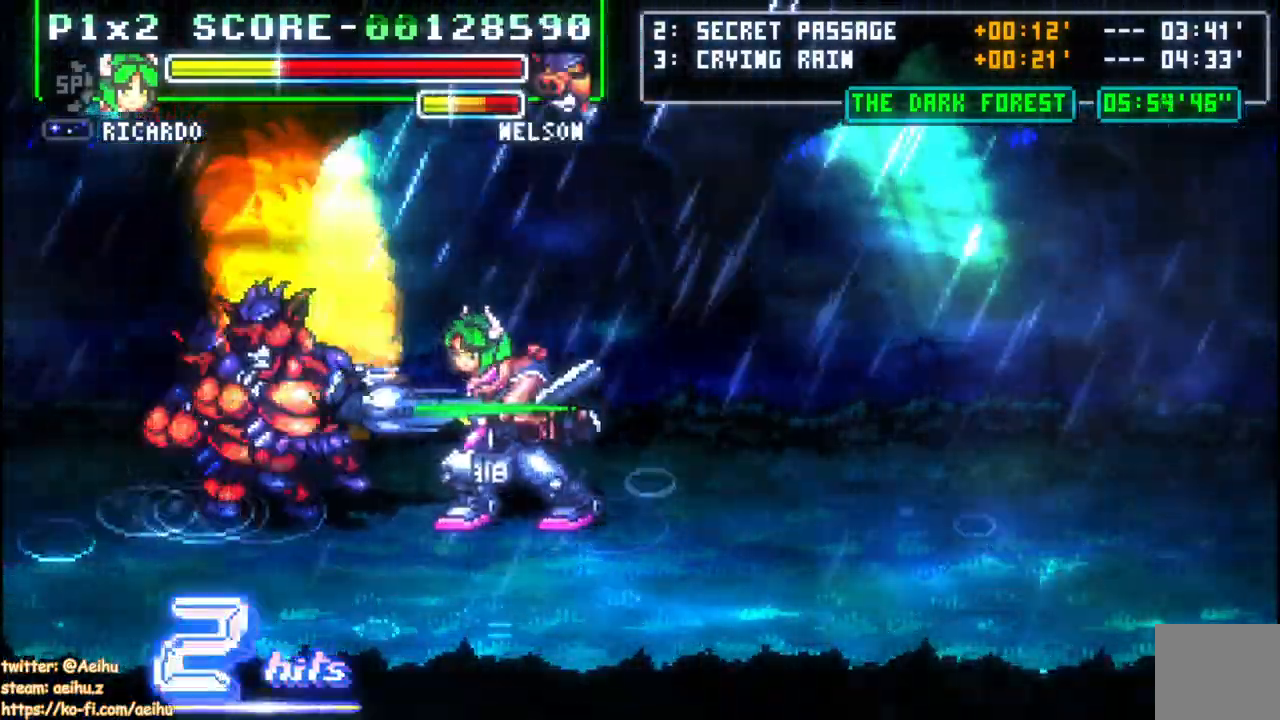
{"dt_ms": 500, "buttons": ["DPAD_RIGHT"], "events": [[17, "SQUARE", "down"], [133, "SQUARE", "up"], [483, "DPAD_RIGHT", "down"]]}
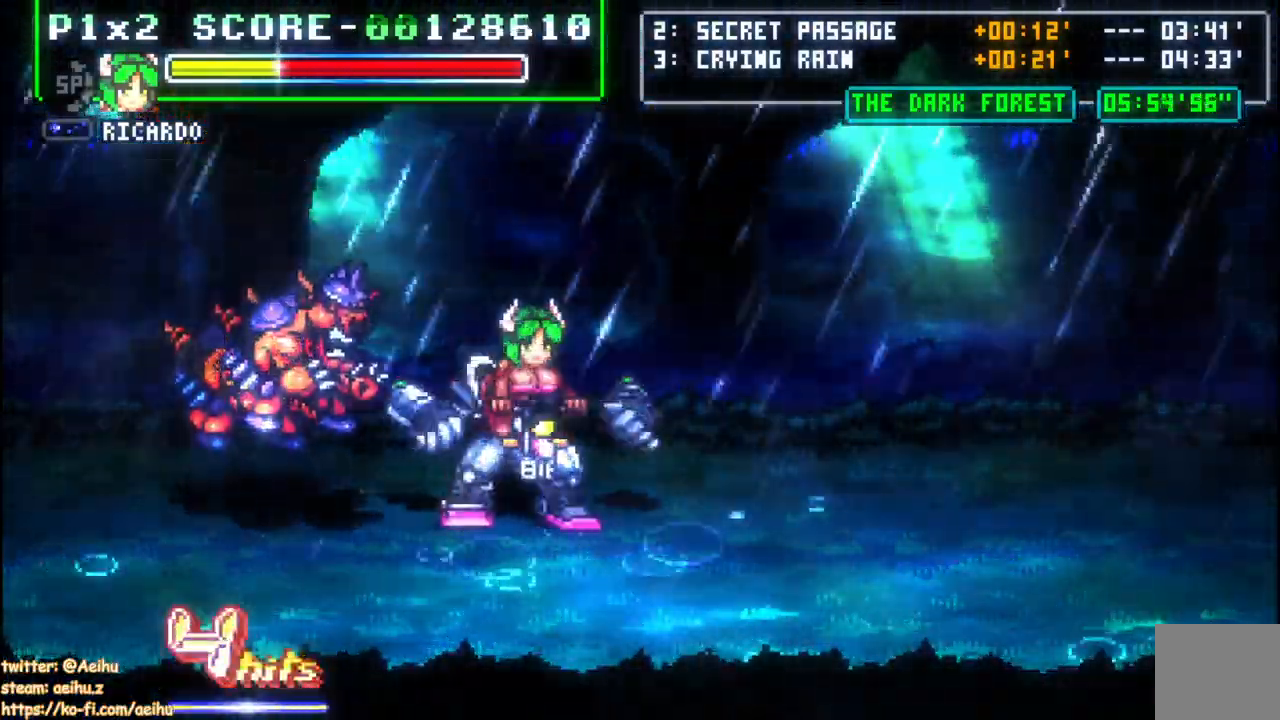
{"dt_ms": 500, "buttons": ["CROSS"], "events": [[50, "DPAD_RIGHT", "up"], [100, "DPAD_RIGHT", "down"], [200, "CROSS", "down"], [367, "DPAD_RIGHT", "up"]]}
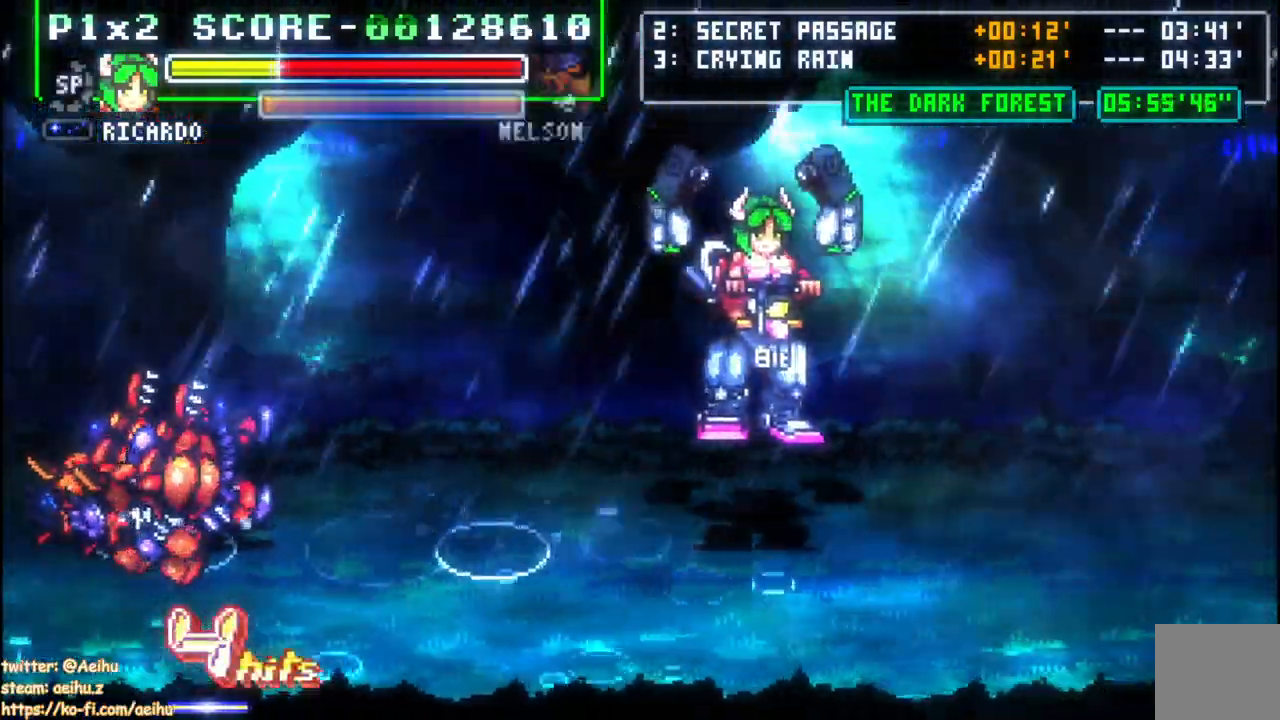
{"dt_ms": 500, "buttons": ["CROSS", "DPAD_RIGHT"], "events": [[133, "DPAD_RIGHT", "down"], [183, "DPAD_RIGHT", "up"], [233, "DPAD_RIGHT", "down"]]}
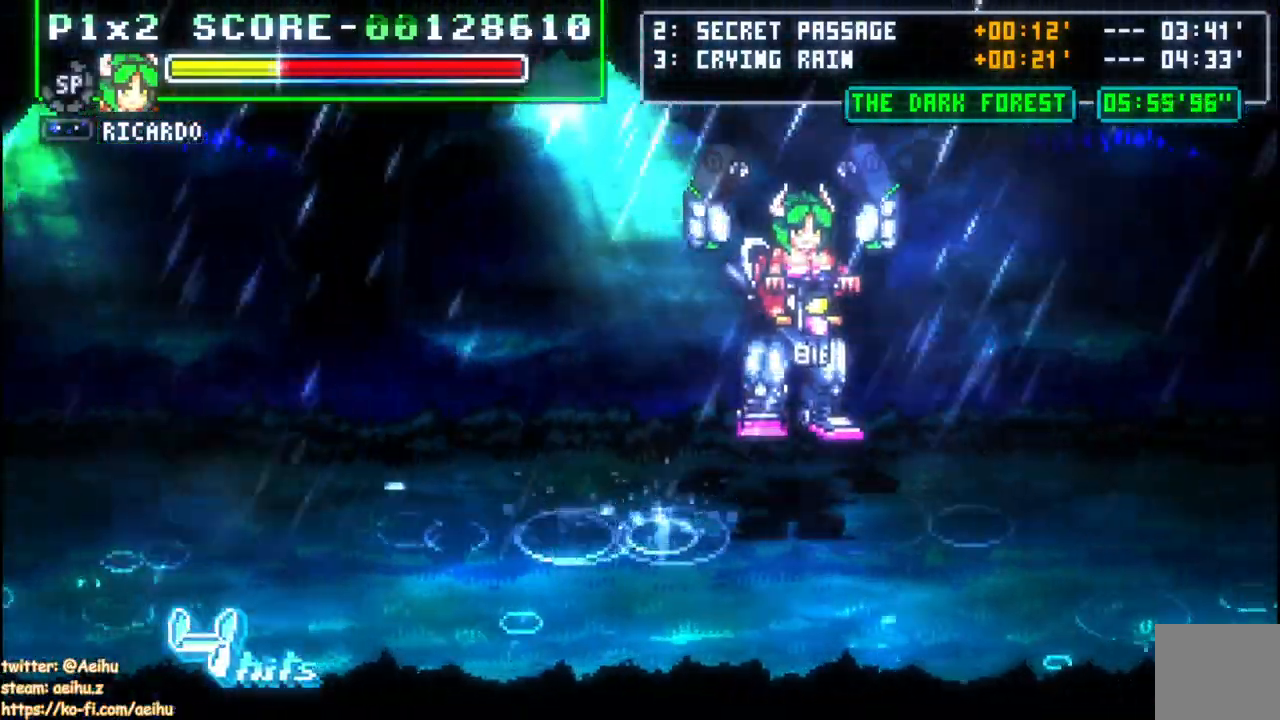
{"dt_ms": 500, "buttons": ["CROSS", "DPAD_RIGHT"], "events": [[50, "CROSS", "up"], [50, "DPAD_RIGHT", "up"], [267, "DPAD_RIGHT", "down"], [333, "DPAD_RIGHT", "up"], [383, "DPAD_RIGHT", "down"], [500, "CROSS", "down"]]}
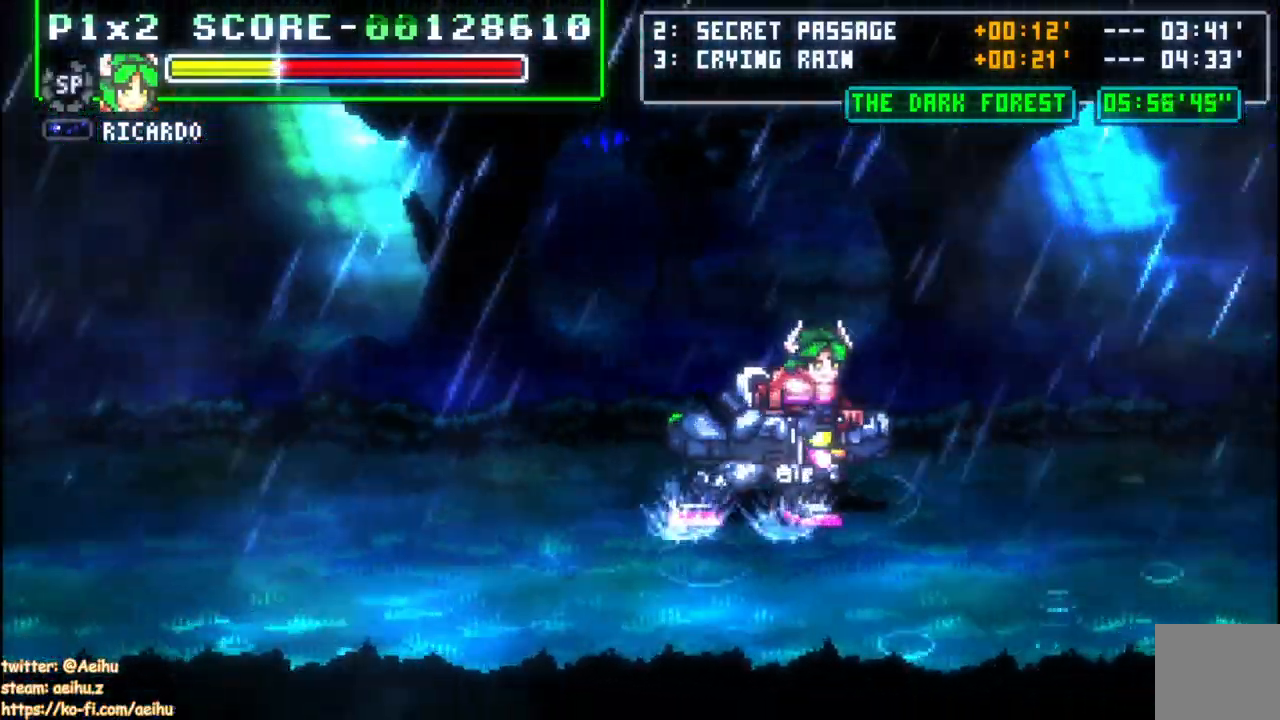
{"dt_ms": 500, "buttons": [], "events": [[183, "DPAD_RIGHT", "up"], [200, "CROSS", "up"]]}
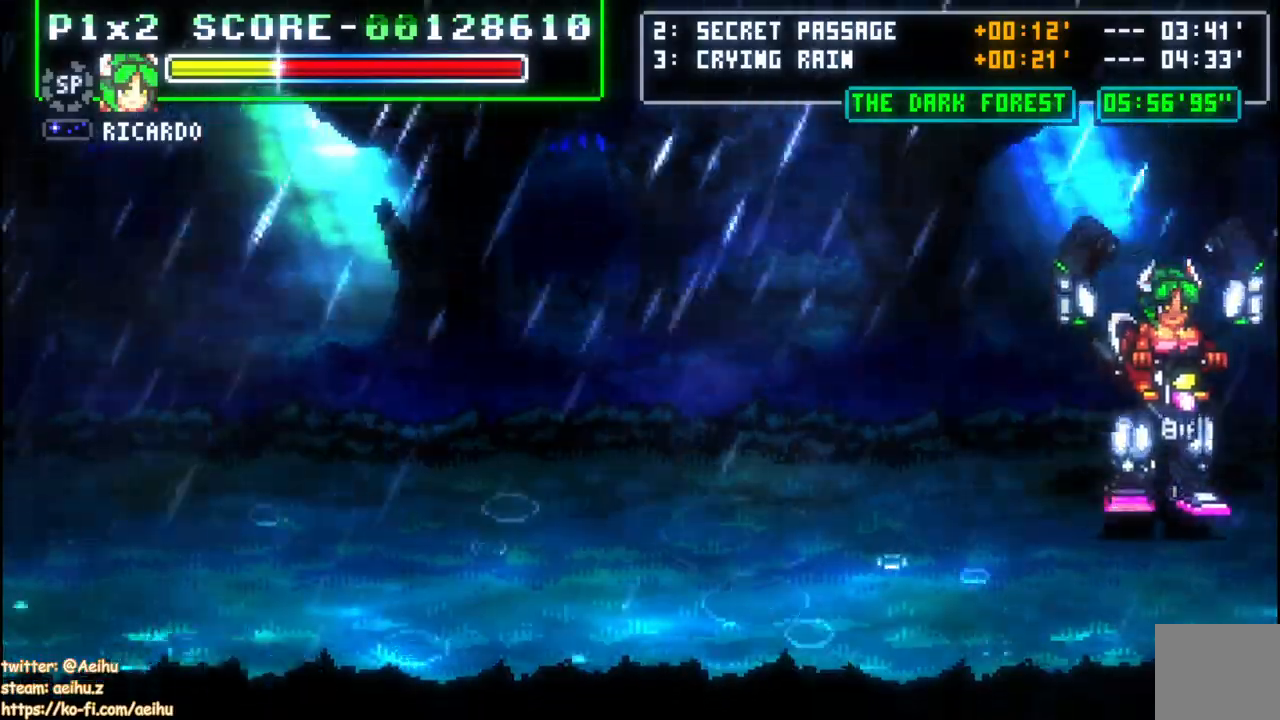
{"dt_ms": 500, "buttons": [], "events": [[150, "DPAD_DOWN", "down"], [350, "DPAD_DOWN", "up"]]}
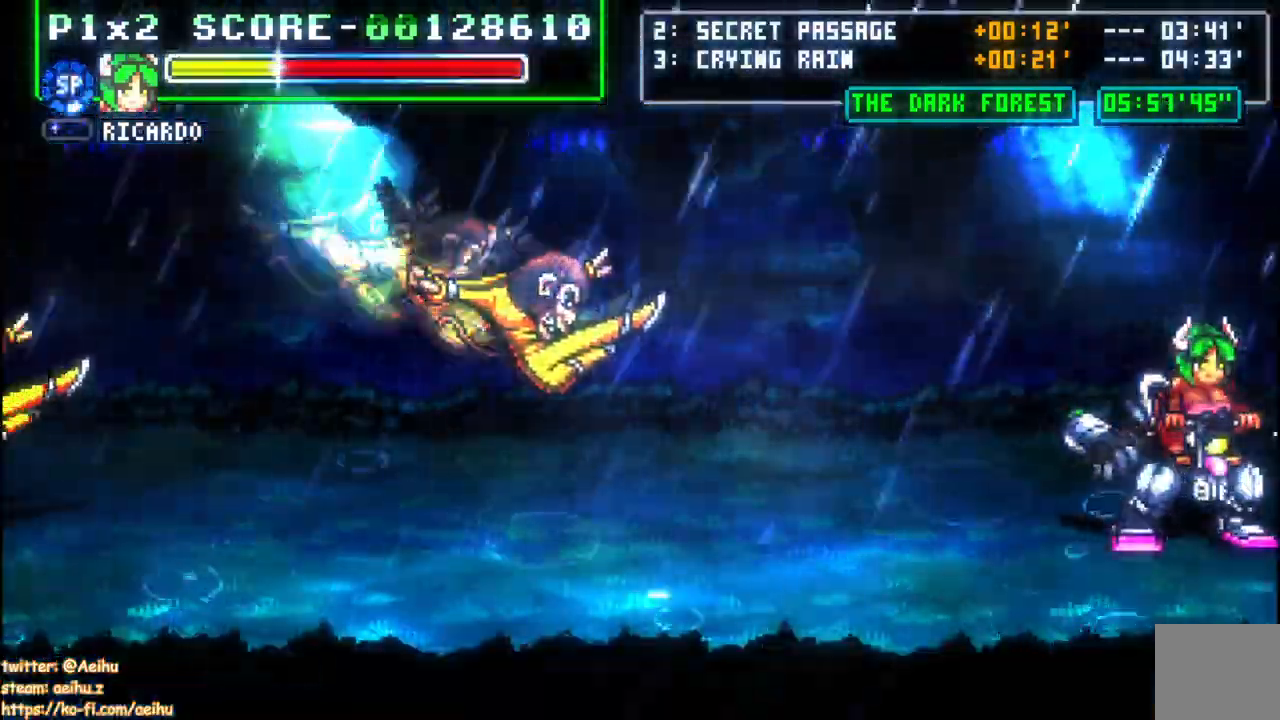
{"dt_ms": 500, "buttons": ["CROSS", "DPAD_LEFT"], "events": [[117, "DPAD_LEFT", "down"], [183, "DPAD_LEFT", "up"], [233, "DPAD_LEFT", "down"], [317, "CROSS", "down"]]}
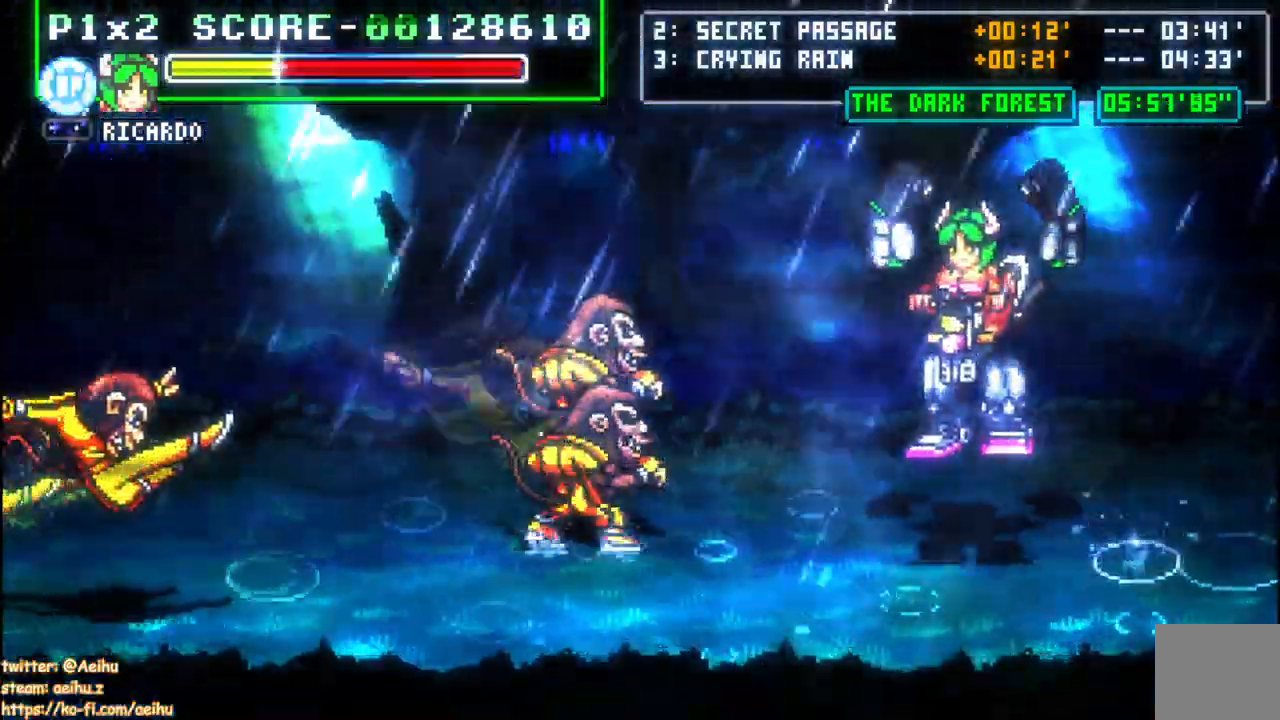
{"dt_ms": 500, "buttons": [], "events": [[67, "SQUARE", "down"], [83, "CROSS", "up"], [117, "DPAD_LEFT", "up"], [483, "SQUARE", "up"]]}
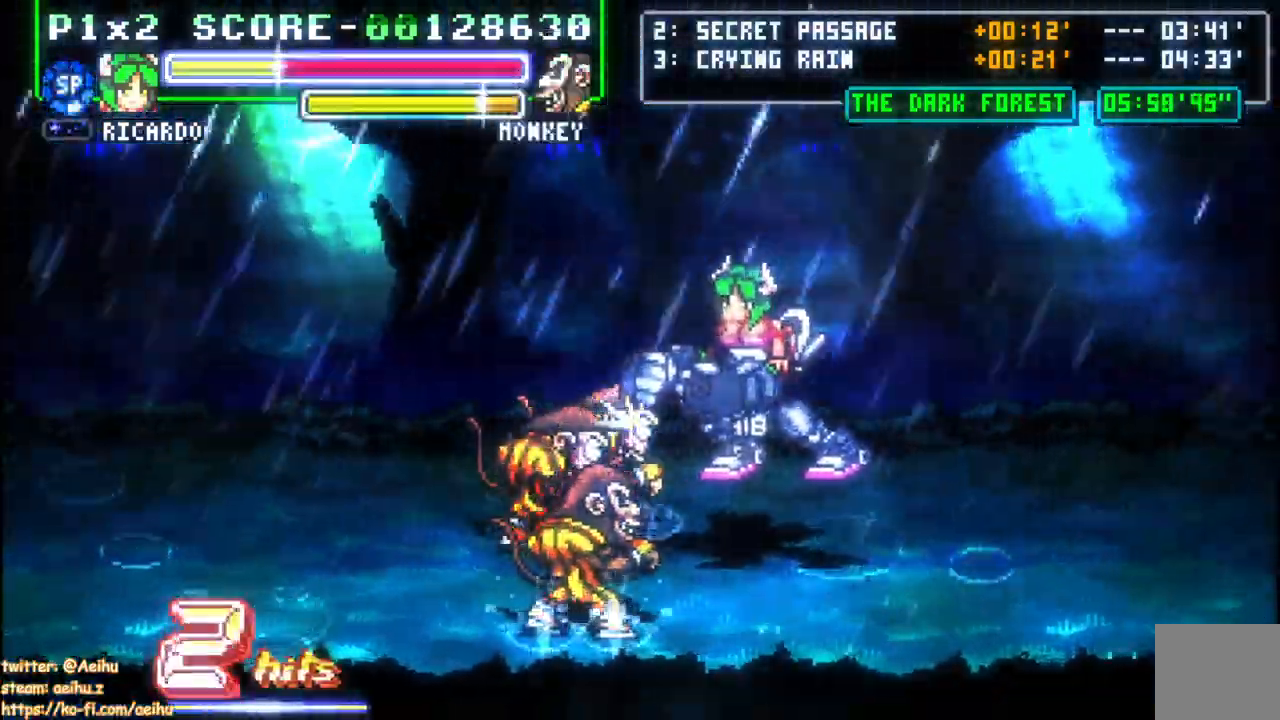
{"dt_ms": 500, "buttons": ["SQUARE", "DPAD_LEFT"], "events": [[167, "SQUARE", "down"], [233, "DPAD_LEFT", "down"], [233, "SQUARE", "up"], [317, "SQUARE", "down"], [400, "SQUARE", "up"], [417, "SQUARE", "down"]]}
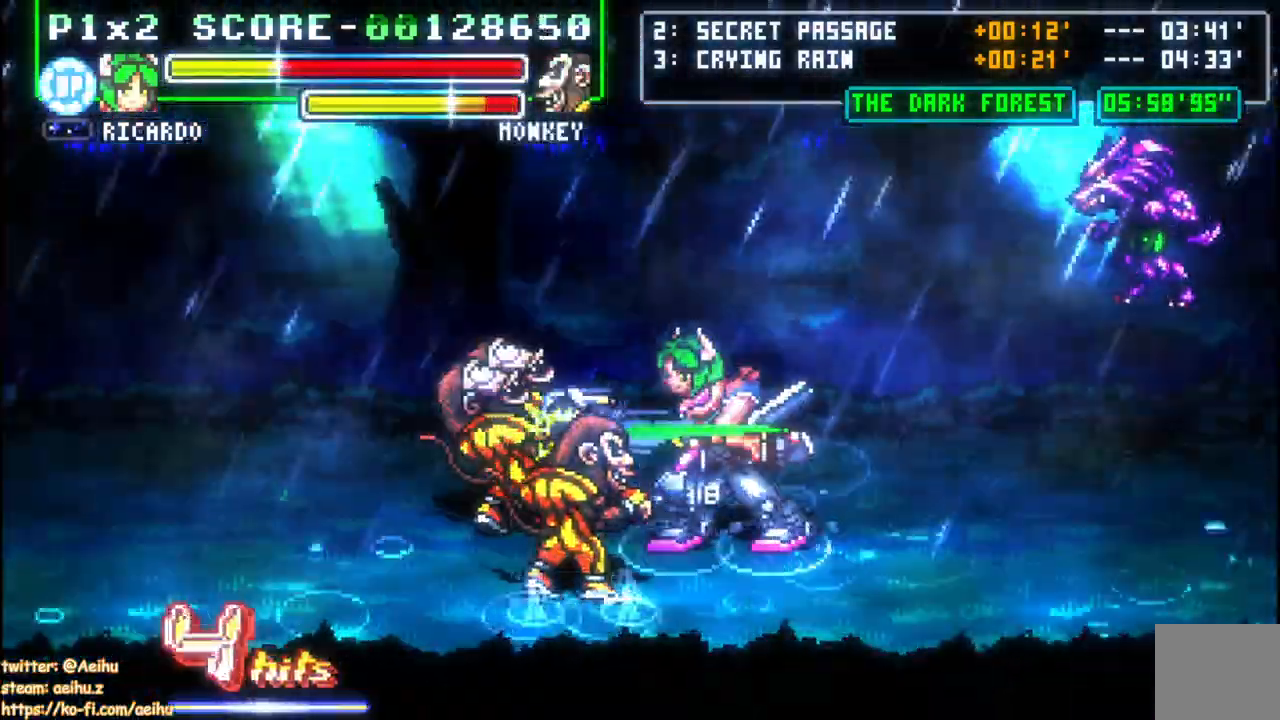
{"dt_ms": 500, "buttons": ["SQUARE", "DPAD_LEFT"], "events": [[67, "SQUARE", "up"], [117, "SQUARE", "down"], [200, "SQUARE", "up"], [250, "SQUARE", "down"]]}
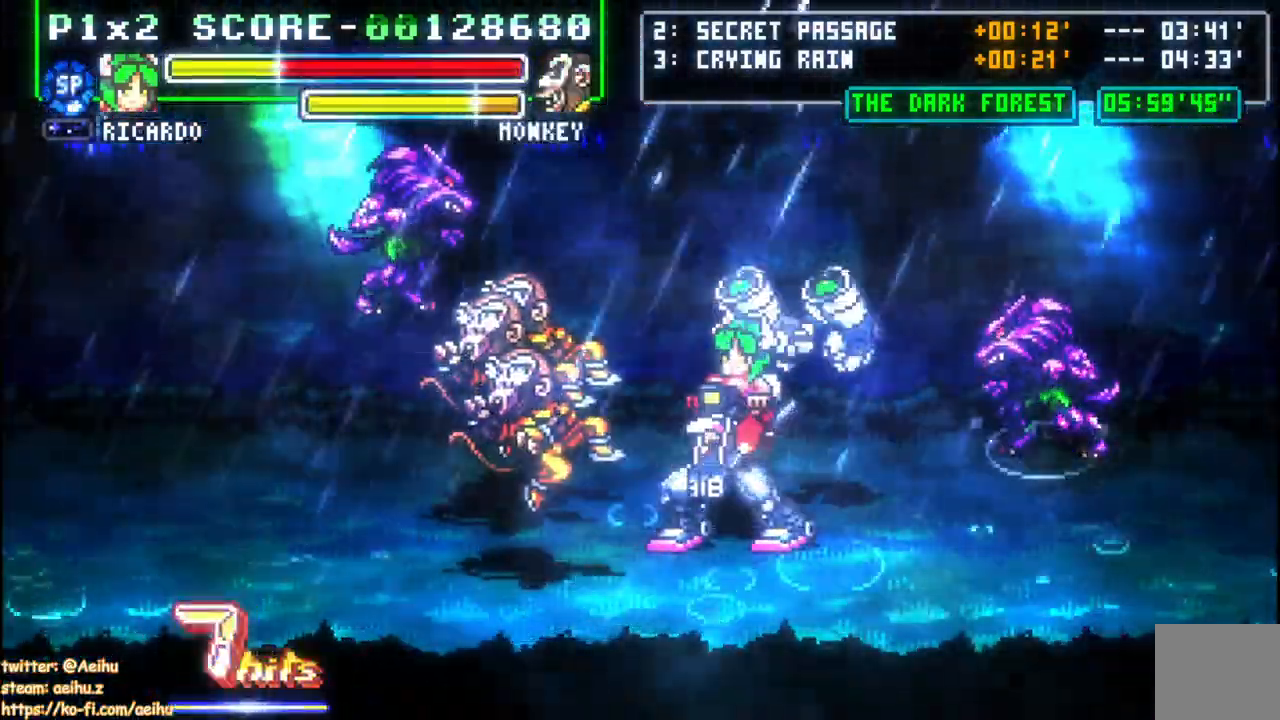
{"dt_ms": 500, "buttons": ["DPAD_LEFT"], "events": [[67, "SQUARE", "up"], [250, "CIRCLE", "down"], [400, "CIRCLE", "up"]]}
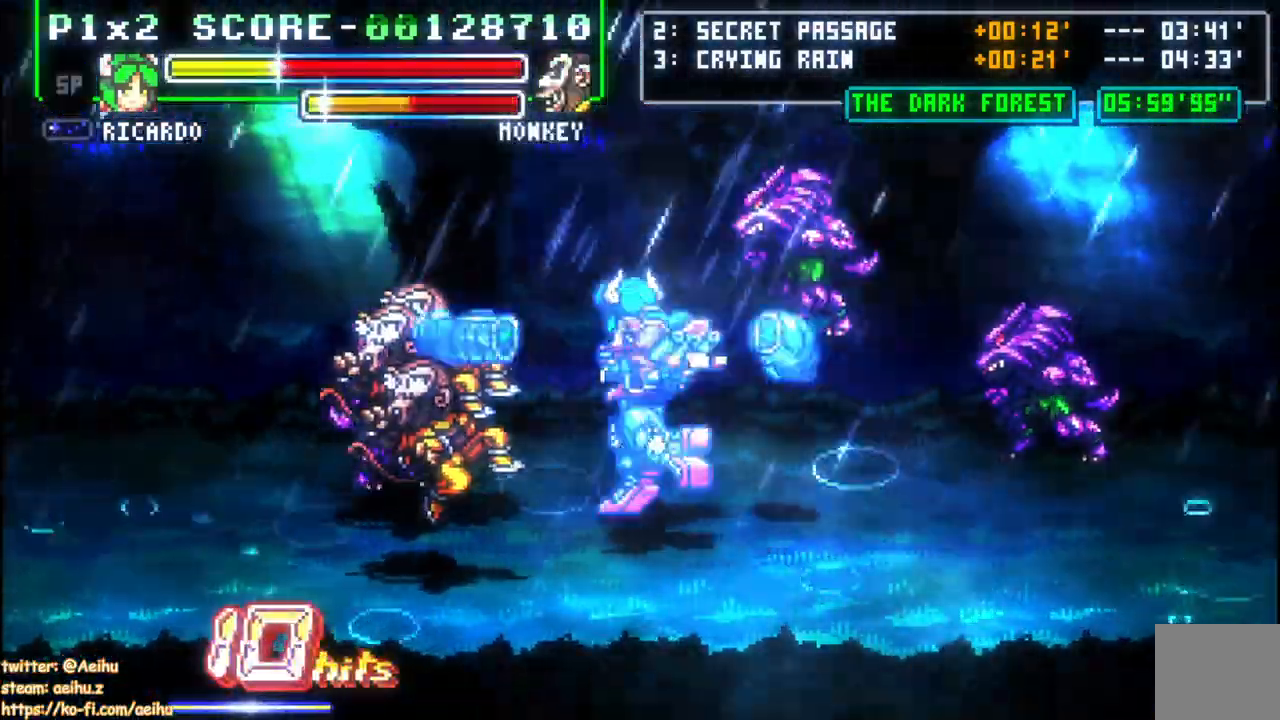
{"dt_ms": 500, "buttons": ["DPAD_LEFT"], "events": []}
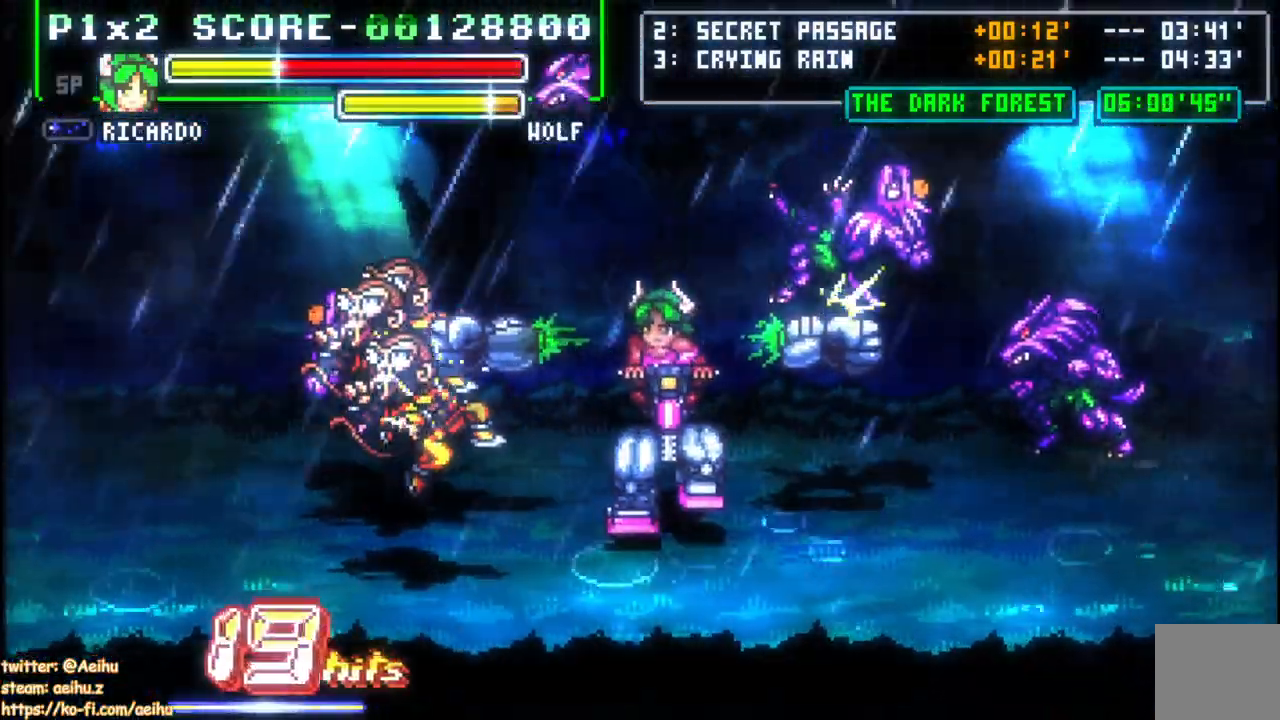
{"dt_ms": 500, "buttons": ["DPAD_LEFT"], "events": [[183, "DPAD_LEFT", "up"], [267, "DPAD_LEFT", "down"]]}
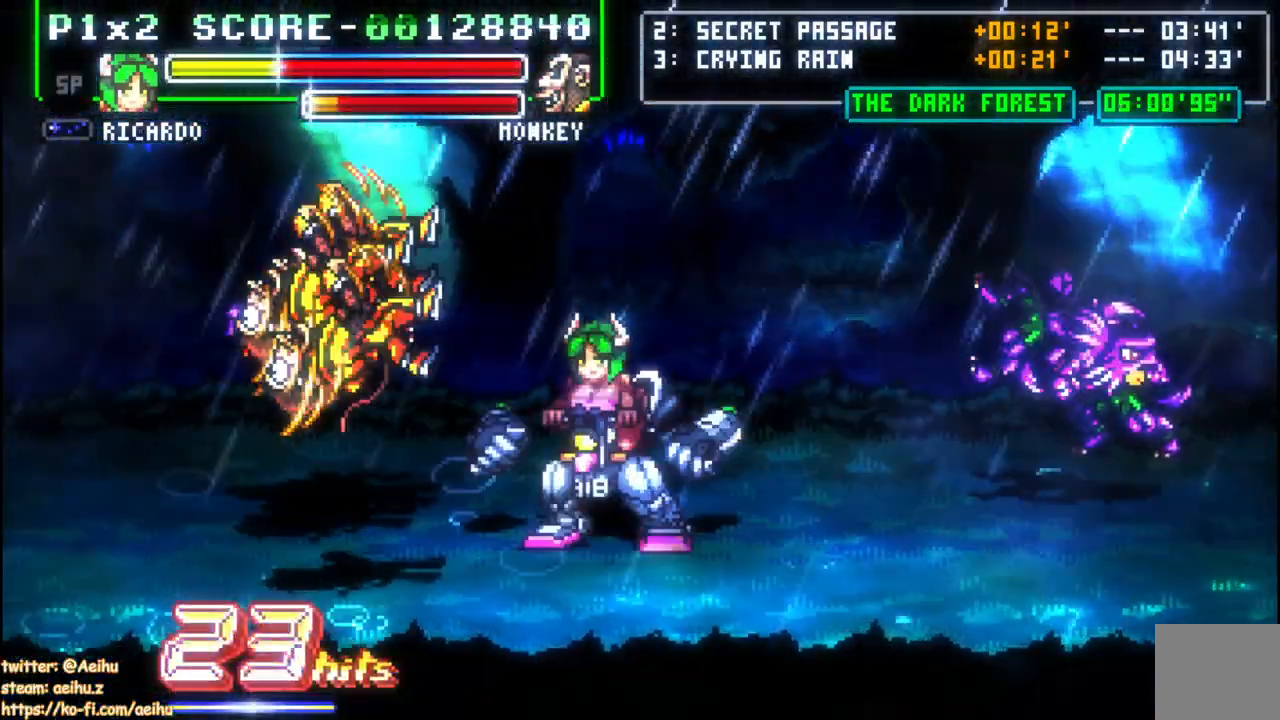
{"dt_ms": 500, "buttons": ["DPAD_LEFT"], "events": [[217, "SQUARE", "down"], [333, "SQUARE", "up"], [400, "SQUARE", "down"], [483, "SQUARE", "up"]]}
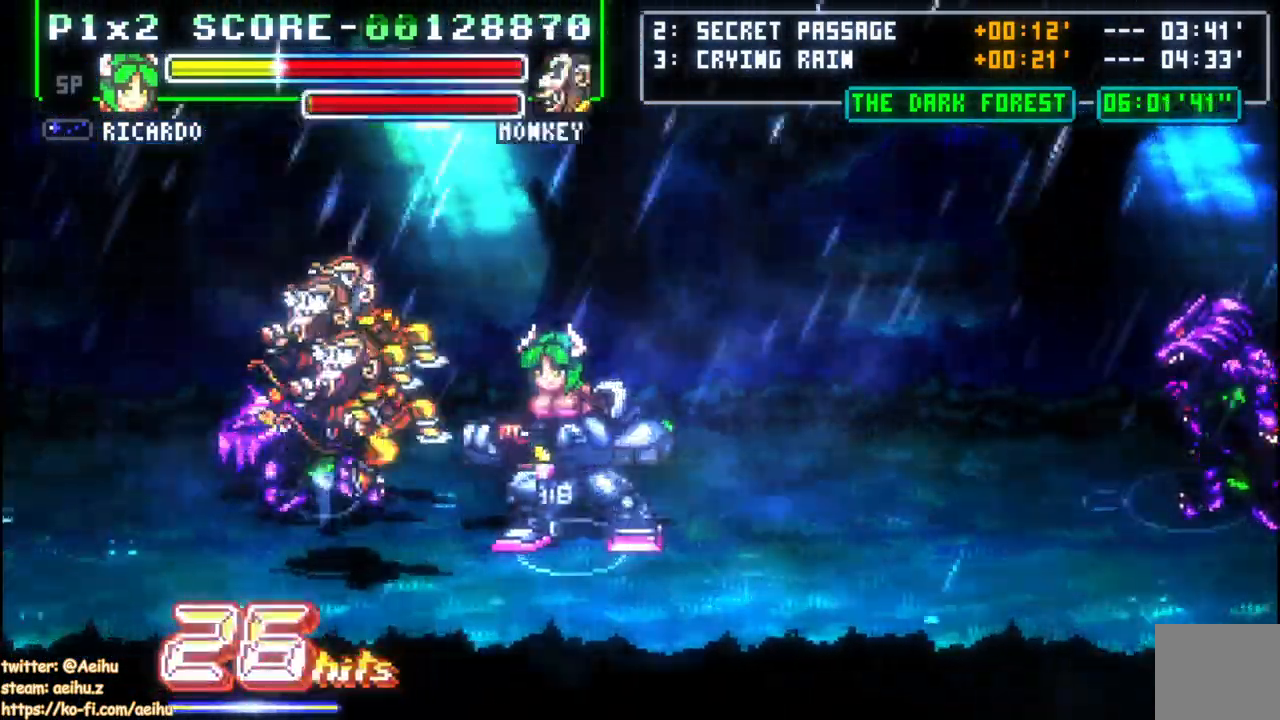
{"dt_ms": 500, "buttons": [], "events": [[50, "SQUARE", "down"], [83, "DPAD_UP", "down"], [117, "DPAD_LEFT", "up"], [467, "SQUARE", "up"], [500, "DPAD_UP", "up"]]}
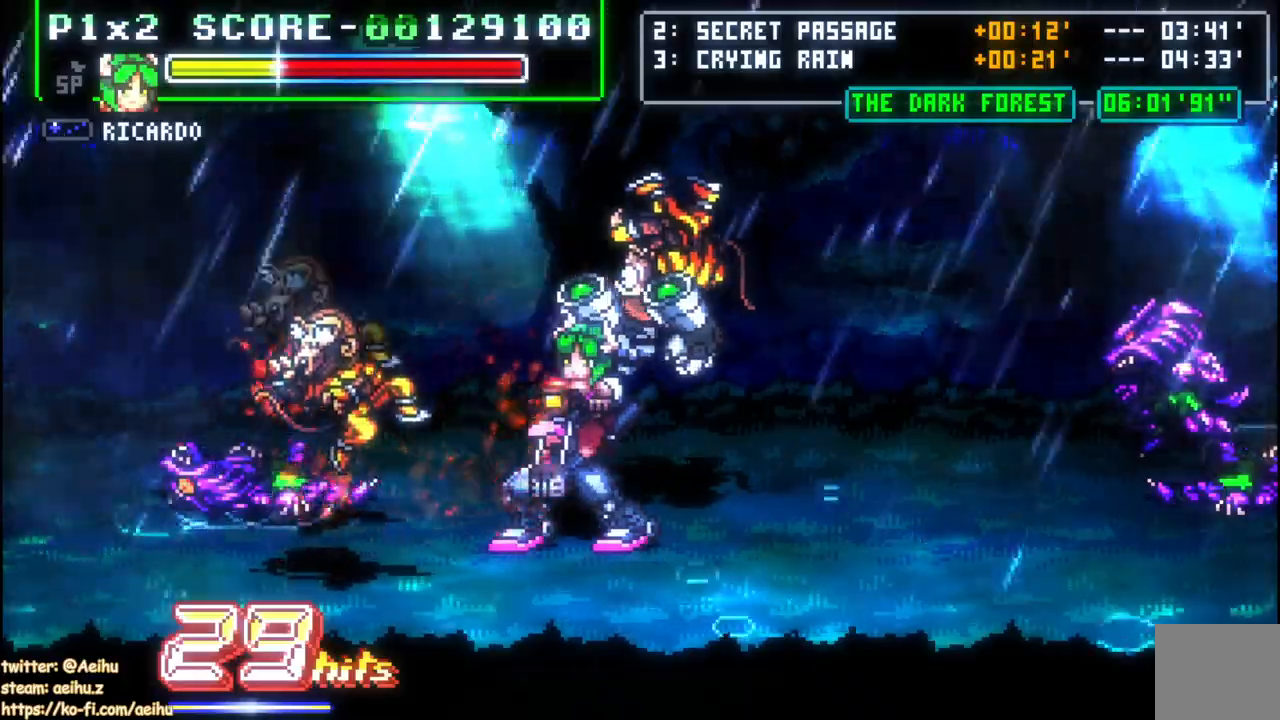
{"dt_ms": 500, "buttons": [], "events": []}
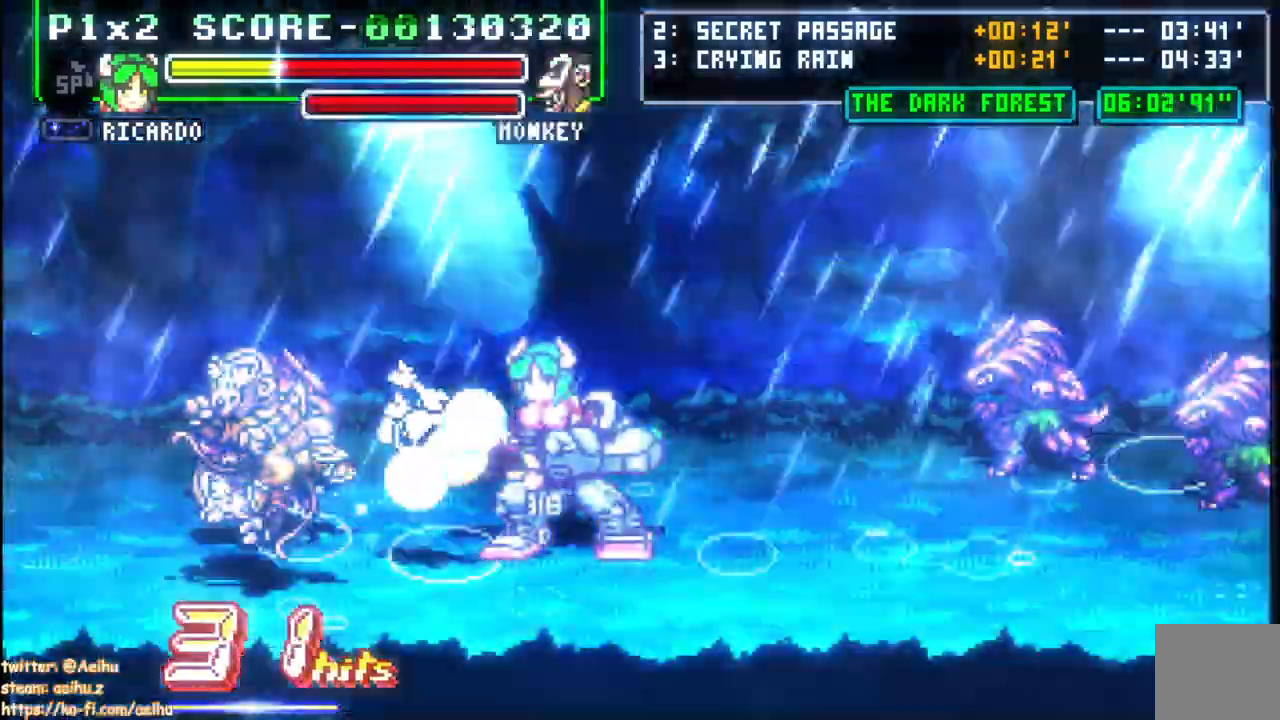
{"dt_ms": 500, "buttons": ["SQUARE", "DPAD_LEFT"], "events": [[83, "DPAD_LEFT", "down"], [133, "DPAD_LEFT", "up"], [200, "DPAD_LEFT", "down"], [500, "SQUARE", "down"]]}
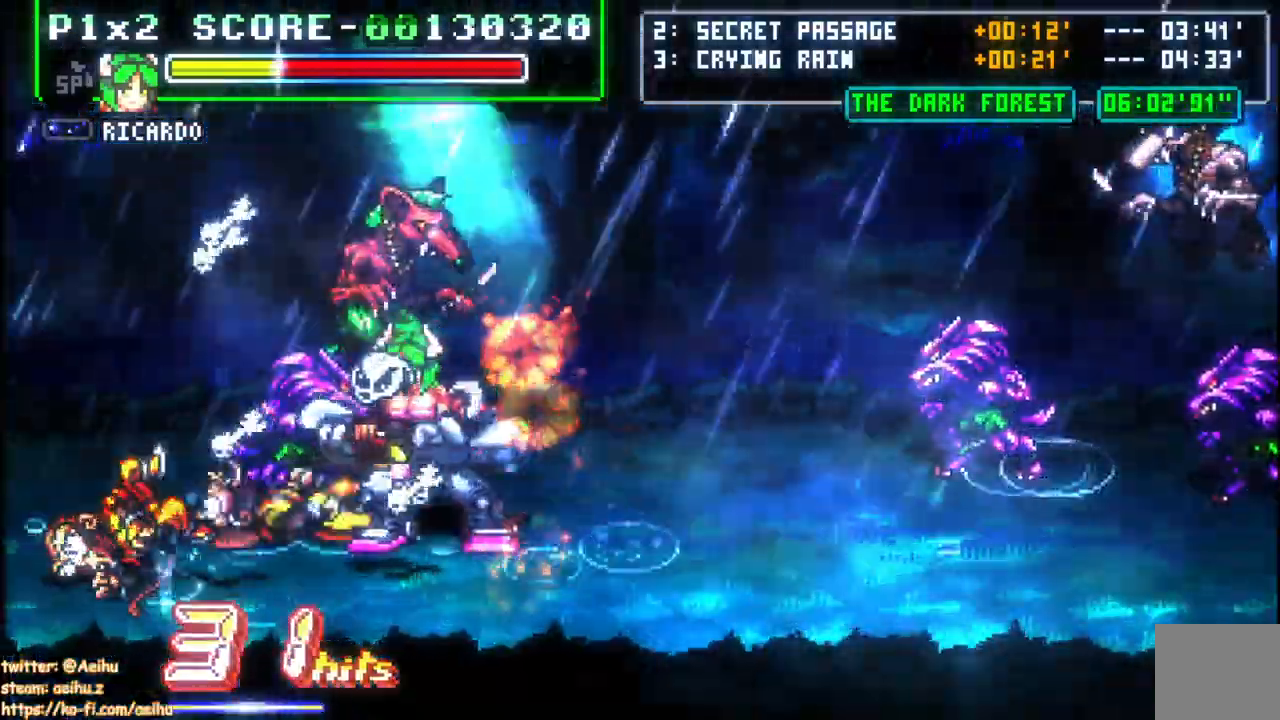
{"dt_ms": 500, "buttons": ["SQUARE", "DPAD_DOWN", "DPAD_LEFT"], "events": [[100, "DPAD_DOWN", "down"], [317, "DPAD_DOWN", "up"], [417, "DPAD_DOWN", "down"]]}
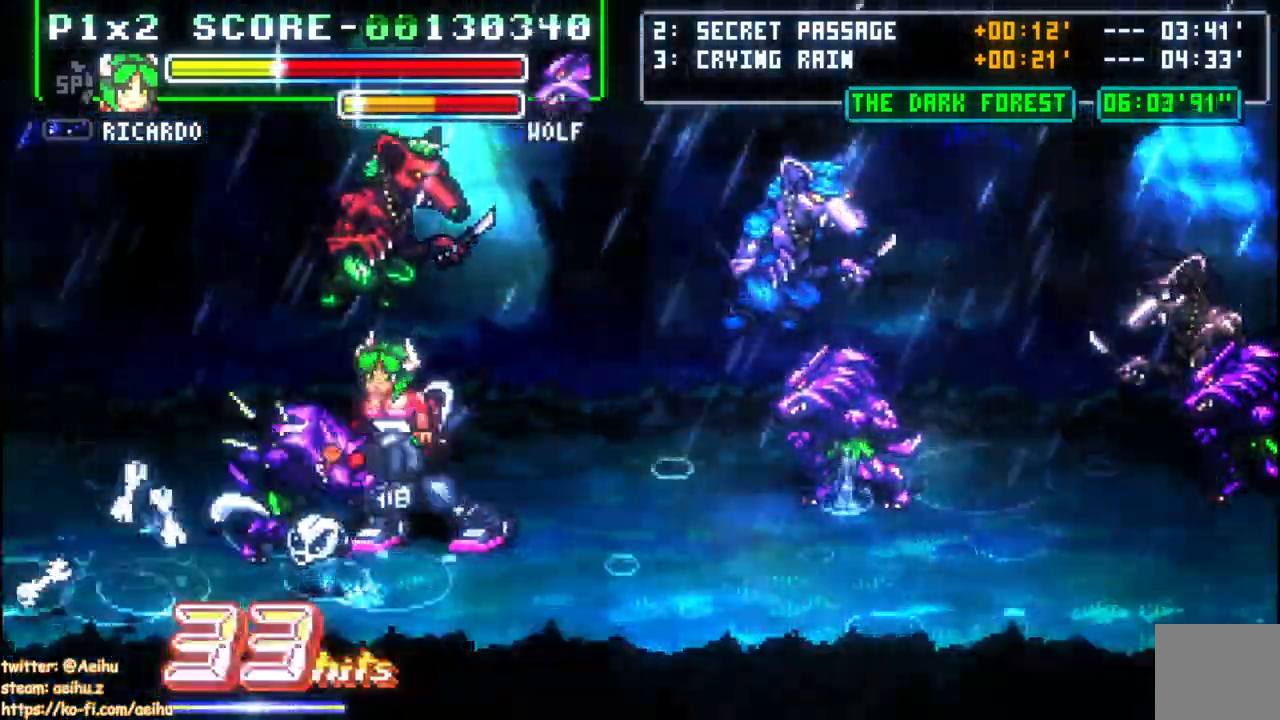
{"dt_ms": 500, "buttons": ["SQUARE"], "events": [[233, "DPAD_DOWN", "up"], [283, "DPAD_LEFT", "up"]]}
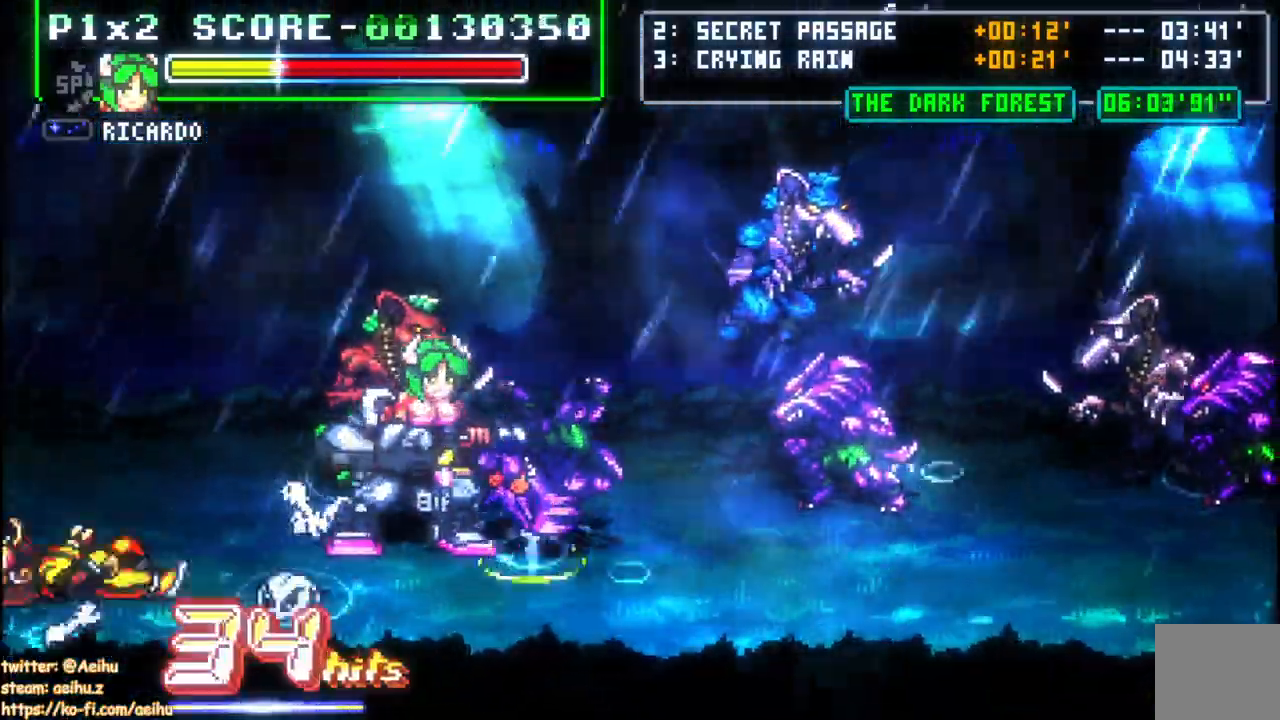
{"dt_ms": 500, "buttons": ["SQUARE", "DPAD_RIGHT"], "events": [[33, "DPAD_UP", "down"], [200, "DPAD_LEFT", "down"], [333, "DPAD_LEFT", "up"], [417, "DPAD_RIGHT", "down"], [433, "DPAD_UP", "up"]]}
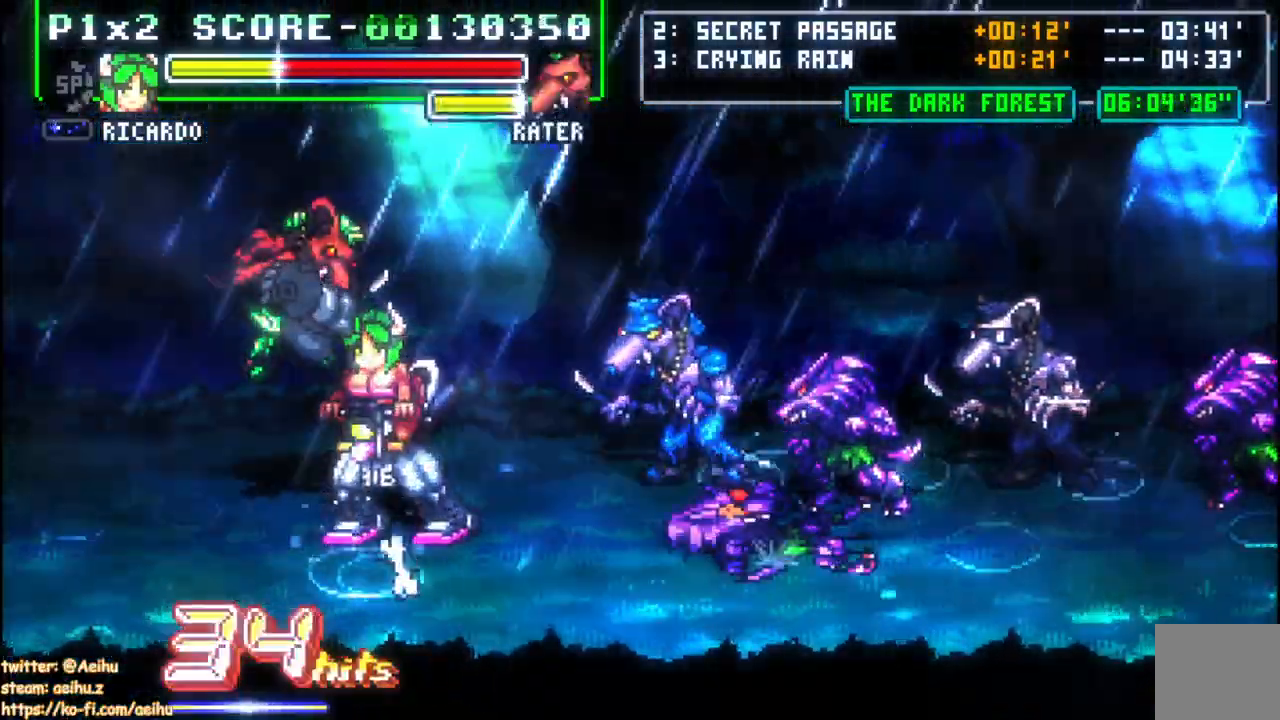
{"dt_ms": 500, "buttons": ["SQUARE"], "events": [[383, "DPAD_RIGHT", "up"]]}
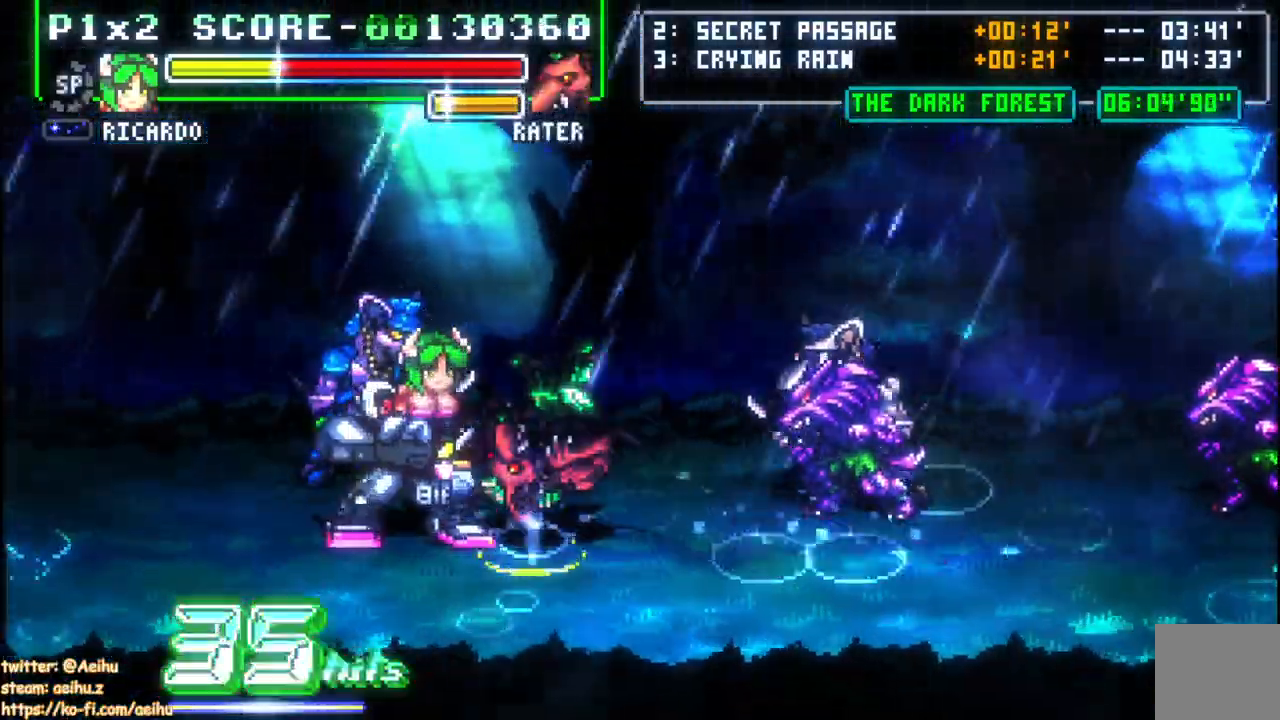
{"dt_ms": 500, "buttons": ["DPAD_UP"], "events": [[50, "DPAD_LEFT", "down"], [83, "DPAD_UP", "down"], [267, "DPAD_UP", "up"], [367, "DPAD_UP", "down"], [500, "DPAD_LEFT", "up"], [500, "SQUARE", "up"]]}